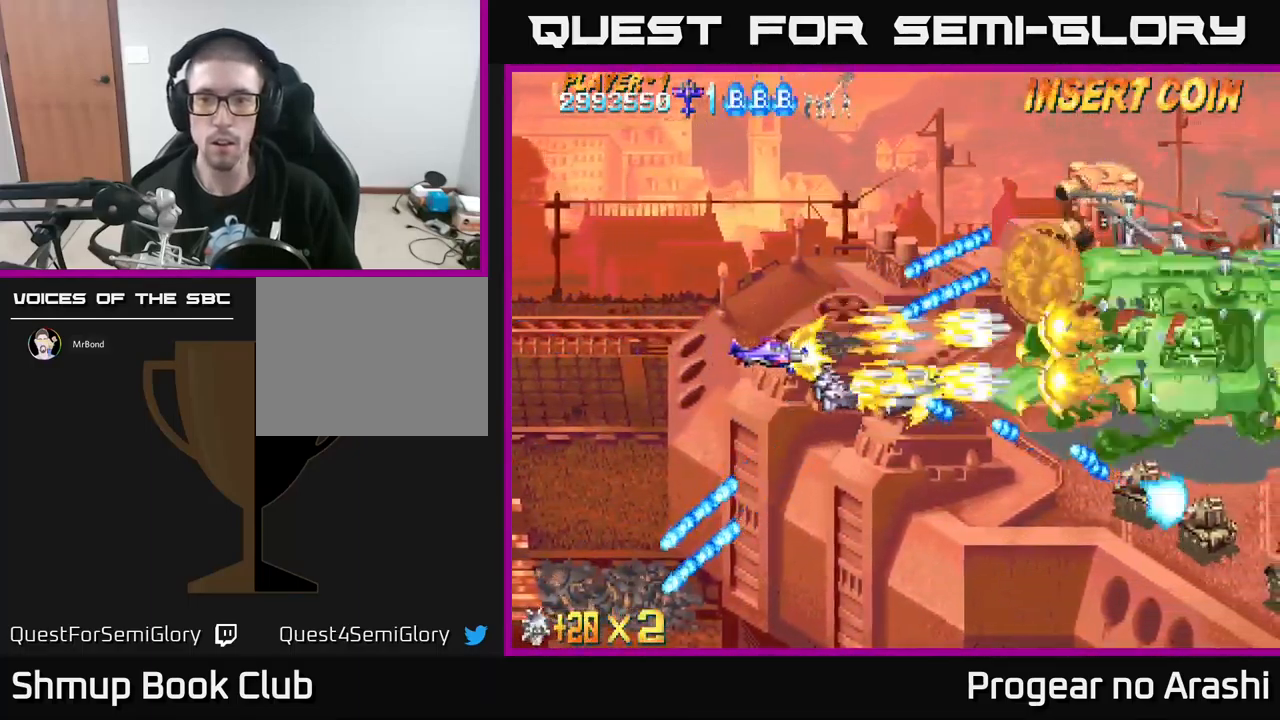
Gameplay with a controller (Xbox layout); each line is a JSON object with the inputs held at the frame after it. "events" lists button and stick changes between this image and that frame as [ms after this image, input, new state], when the widget could be followed in between. Not read: right_stick.
{"buttons": ["X", "DPAD_DOWN"], "left_stick": "center", "events": [[100, "DPAD_DOWN", "down"], [200, "DPAD_LEFT", "up"], [300, "DPAD_DOWN", "up"], [300, "DPAD_LEFT", "down"], [483, "DPAD_DOWN", "down"], [483, "DPAD_LEFT", "up"]]}
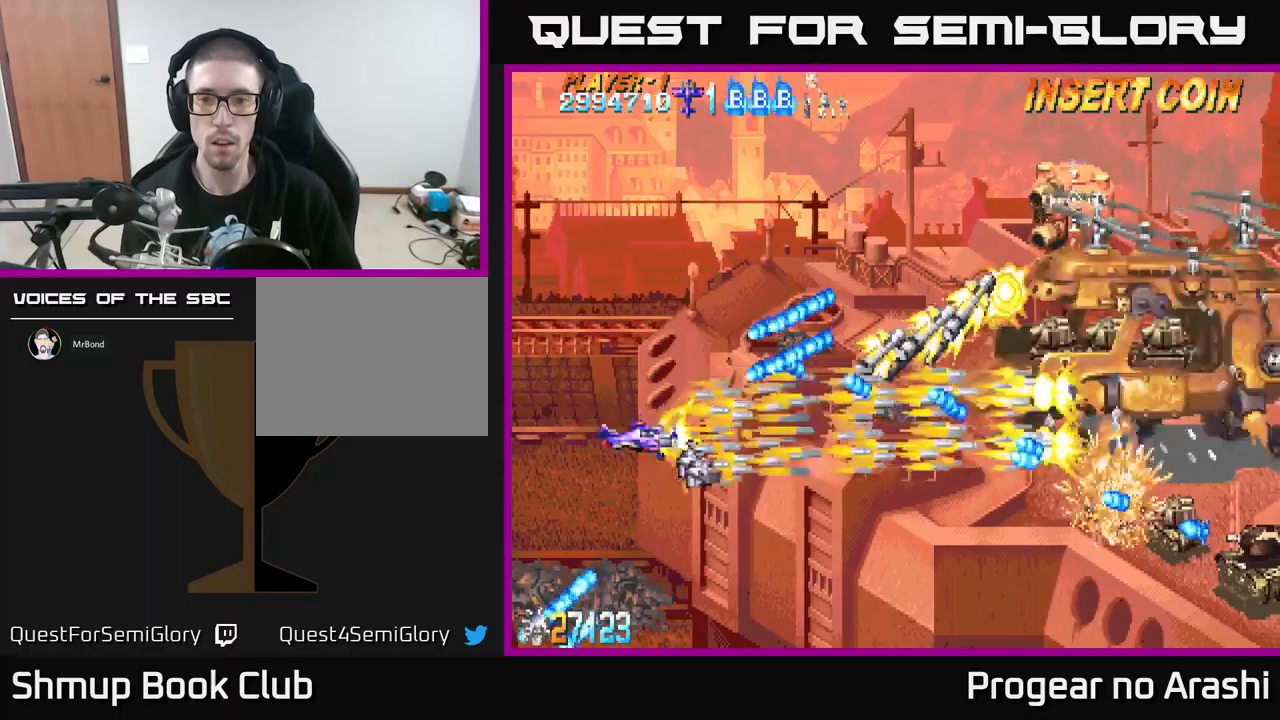
{"buttons": ["X", "DPAD_DOWN", "DPAD_RIGHT"], "left_stick": "center", "events": [[67, "DPAD_RIGHT", "down"]]}
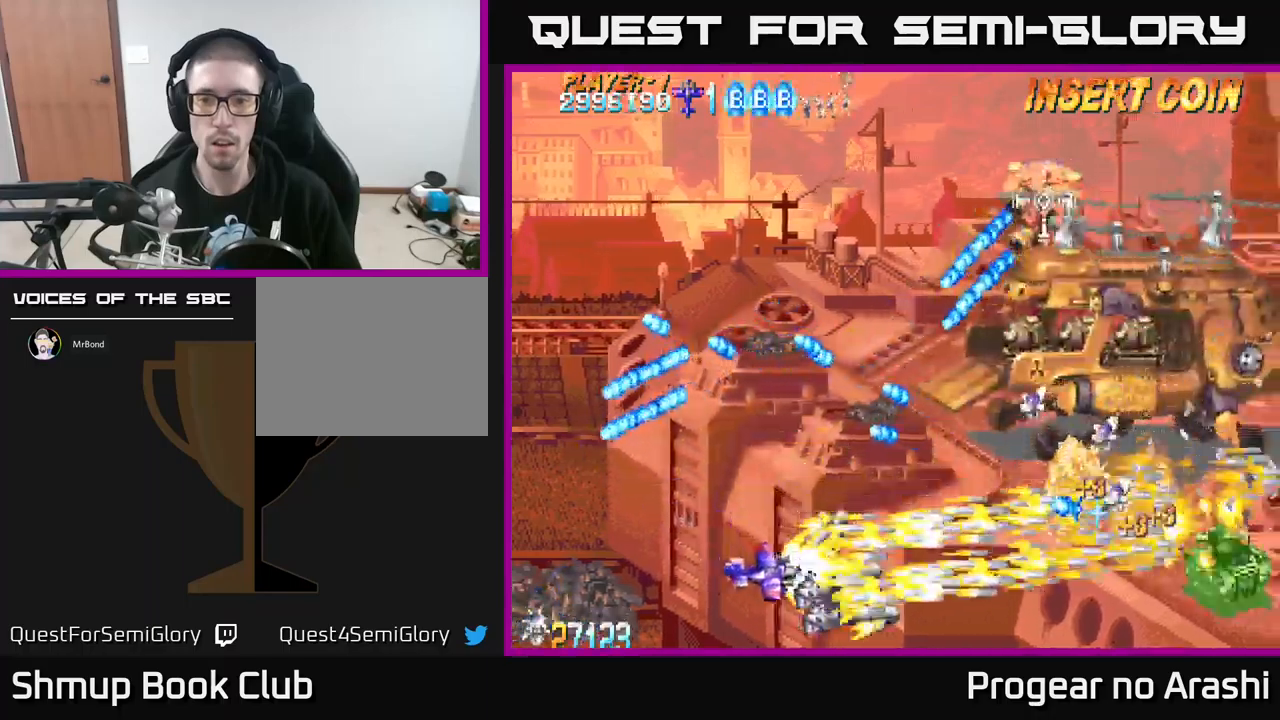
{"buttons": ["A", "DPAD_RIGHT"], "left_stick": "center", "events": [[183, "DPAD_DOWN", "up"], [217, "A", "down"], [250, "DPAD_RIGHT", "up"], [250, "X", "up"], [283, "DPAD_LEFT", "down"], [300, "DPAD_UP", "down"], [317, "DPAD_UP", "up"], [433, "DPAD_LEFT", "up"], [450, "DPAD_RIGHT", "down"]]}
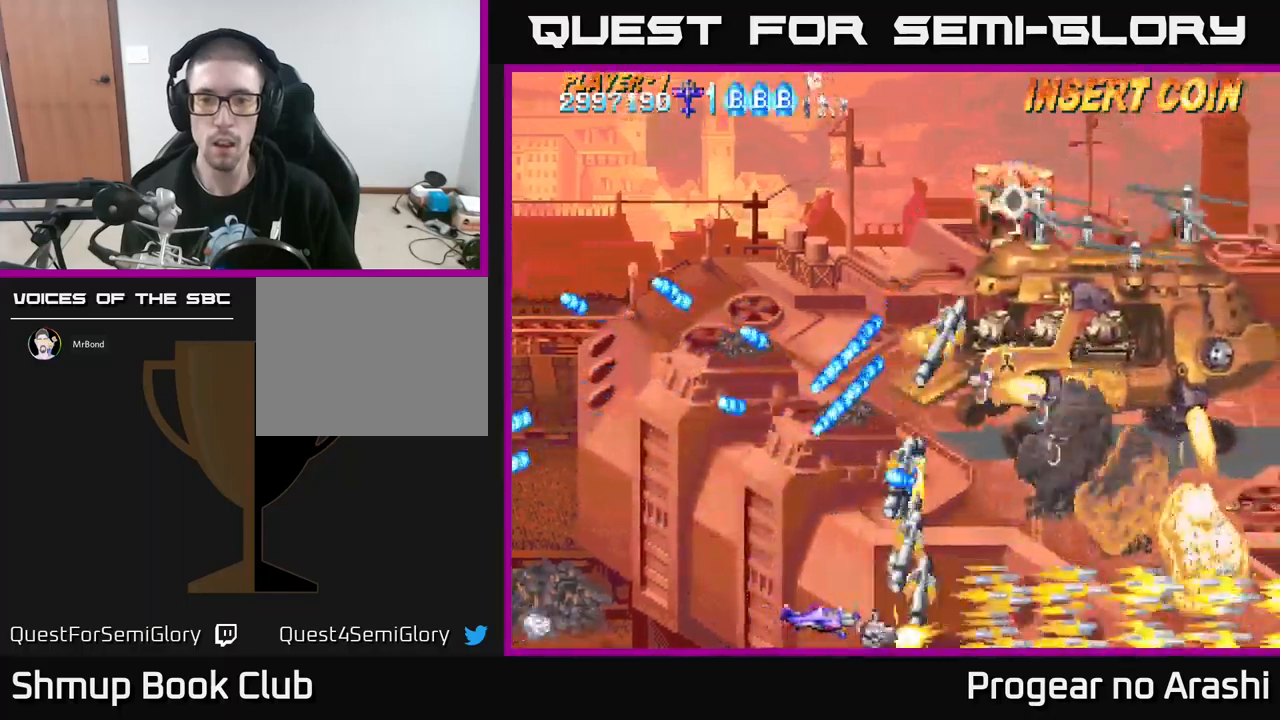
{"buttons": ["X", "DPAD_UP", "DPAD_LEFT"], "left_stick": "center", "events": [[17, "DPAD_UP", "down"], [267, "DPAD_RIGHT", "up"], [300, "X", "down"], [350, "A", "up"], [350, "DPAD_LEFT", "down"]]}
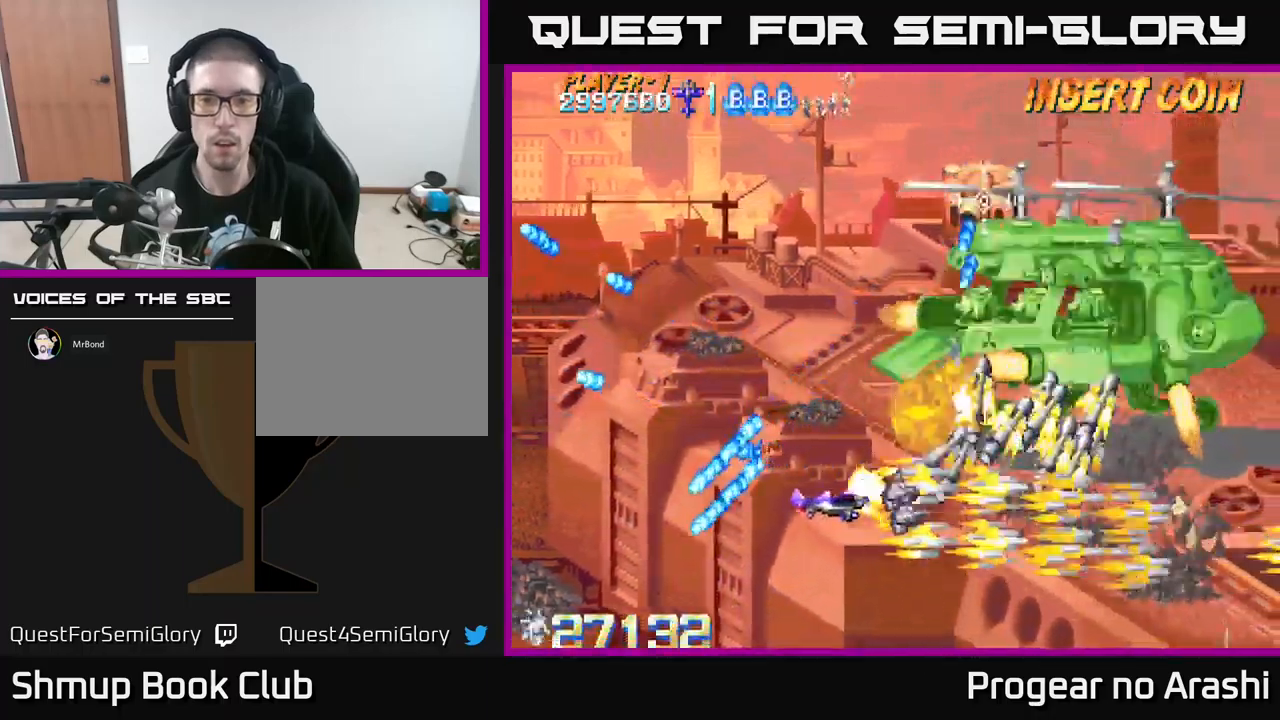
{"buttons": ["X", "DPAD_UP"], "left_stick": "center", "events": [[17, "DPAD_LEFT", "up"], [83, "DPAD_LEFT", "down"], [450, "DPAD_LEFT", "up"]]}
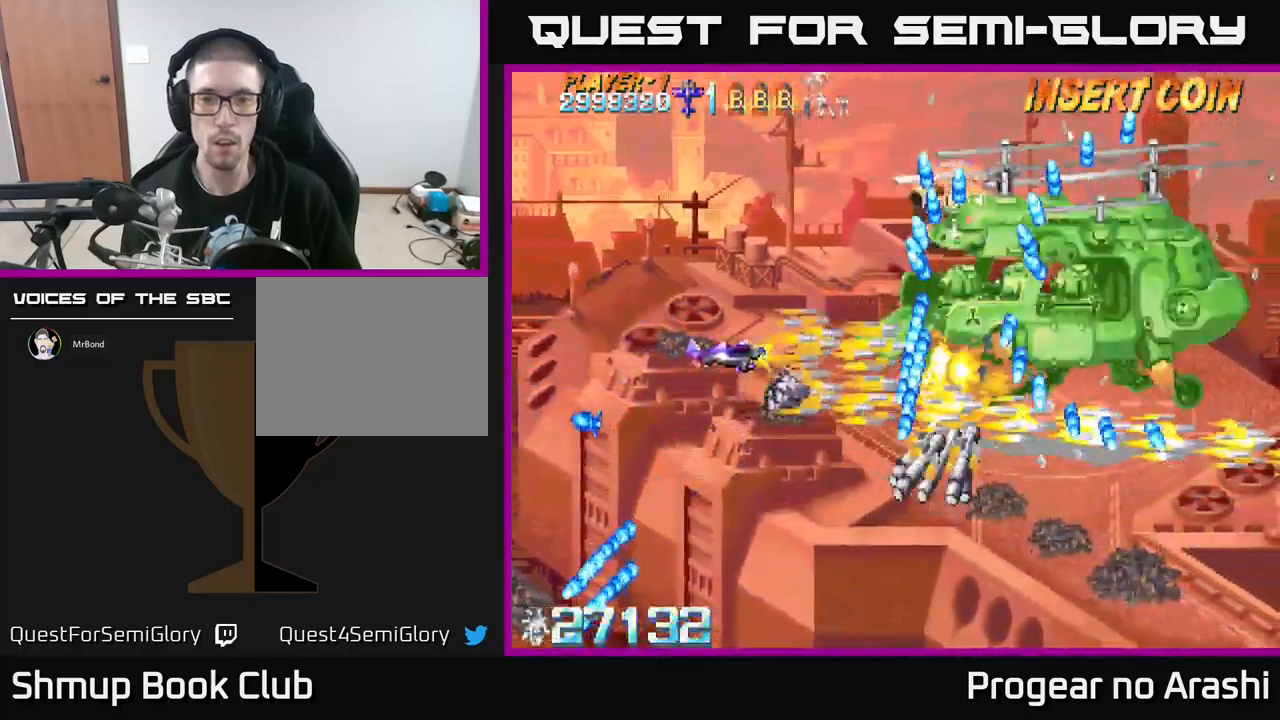
{"buttons": ["X", "DPAD_LEFT"], "left_stick": "center", "events": [[267, "DPAD_LEFT", "down"], [500, "DPAD_UP", "up"]]}
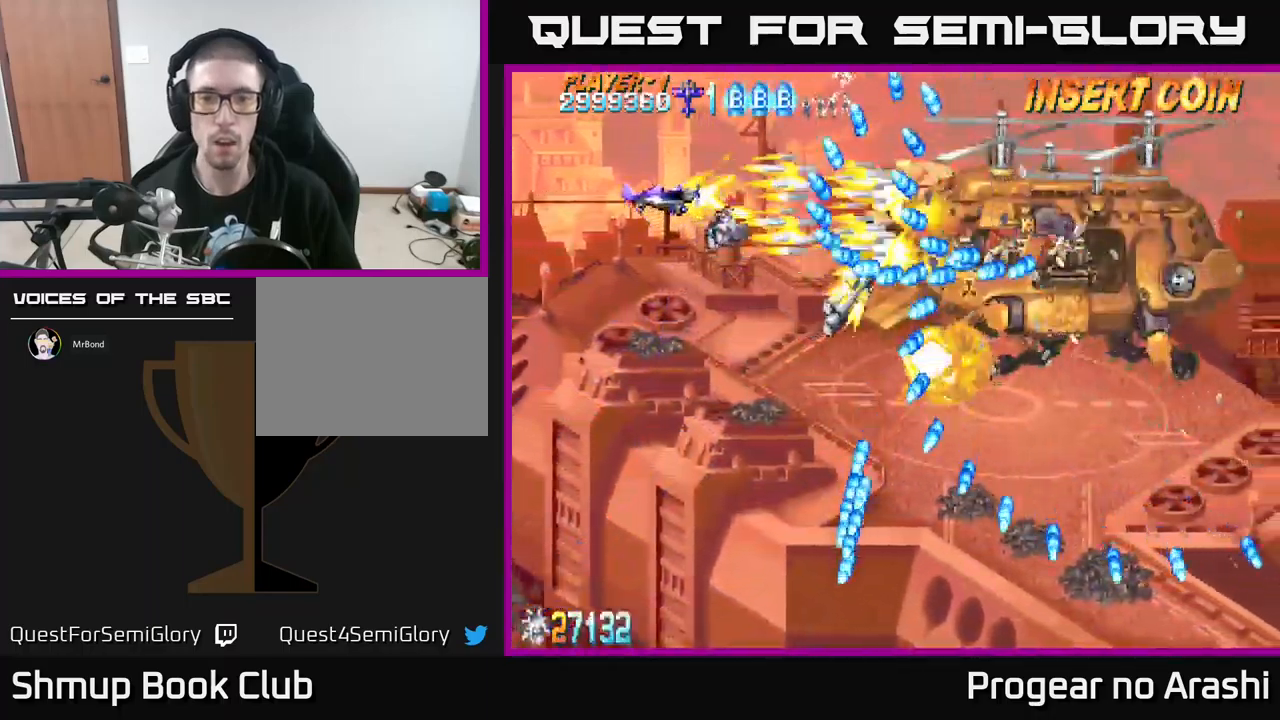
{"buttons": ["X", "DPAD_DOWN"], "left_stick": "center", "events": [[267, "DPAD_DOWN", "down"], [417, "DPAD_LEFT", "up"]]}
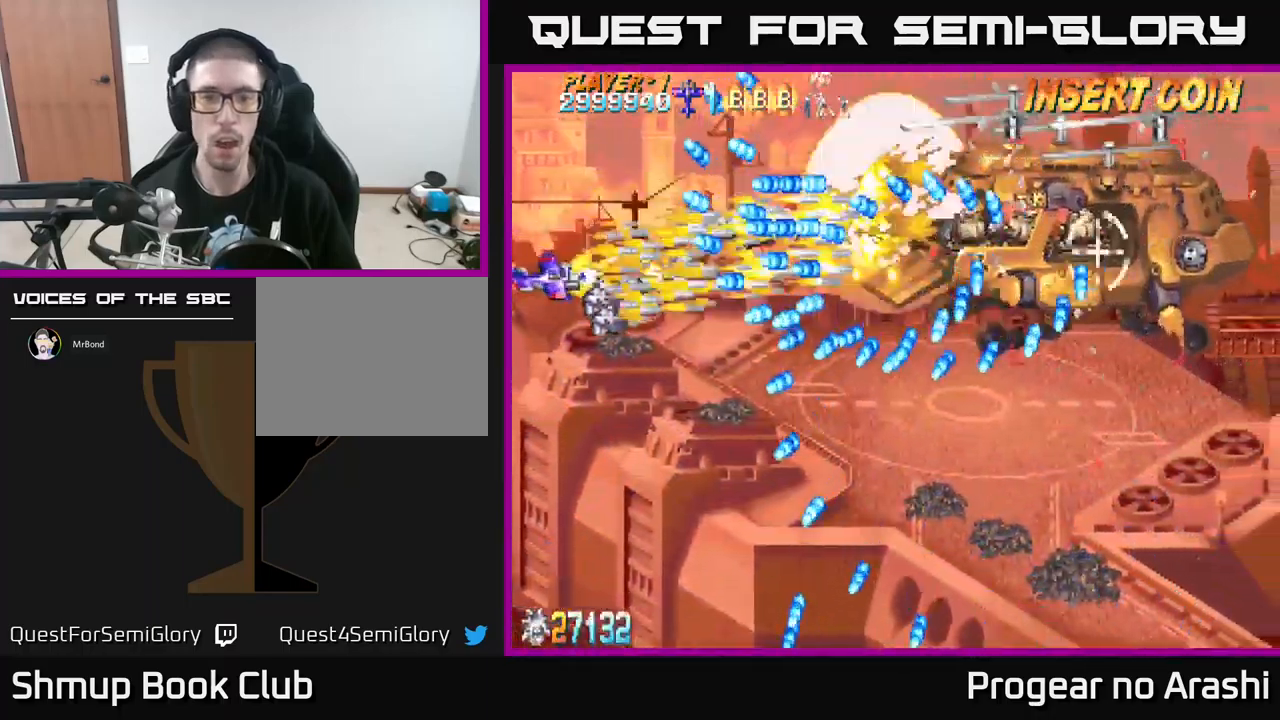
{"buttons": ["X"], "left_stick": "center", "events": [[33, "DPAD_LEFT", "down"], [50, "DPAD_DOWN", "up"], [100, "DPAD_UP", "down"], [200, "DPAD_UP", "up"], [250, "DPAD_DOWN", "down"], [250, "DPAD_LEFT", "up"], [383, "DPAD_DOWN", "up"]]}
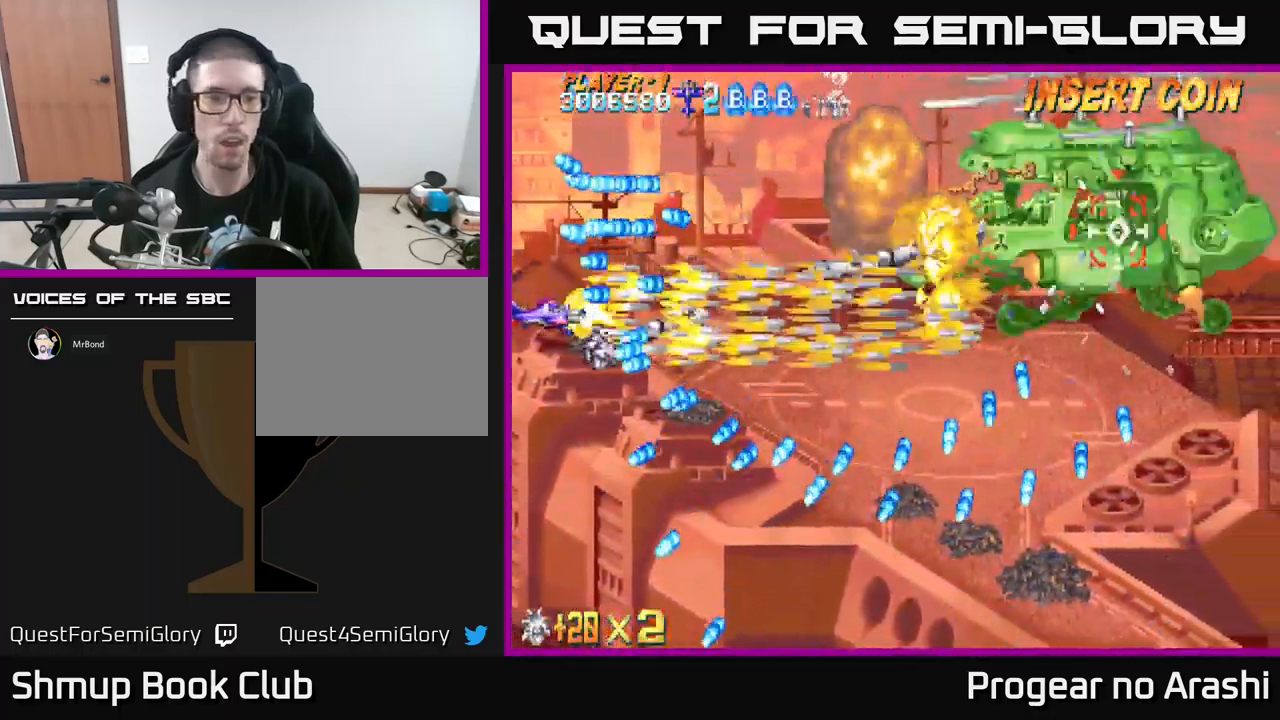
{"buttons": ["A"], "left_stick": "center", "events": [[217, "DPAD_RIGHT", "down"], [267, "DPAD_UP", "down"], [317, "DPAD_UP", "up"], [367, "A", "down"], [417, "X", "up"], [483, "DPAD_RIGHT", "up"]]}
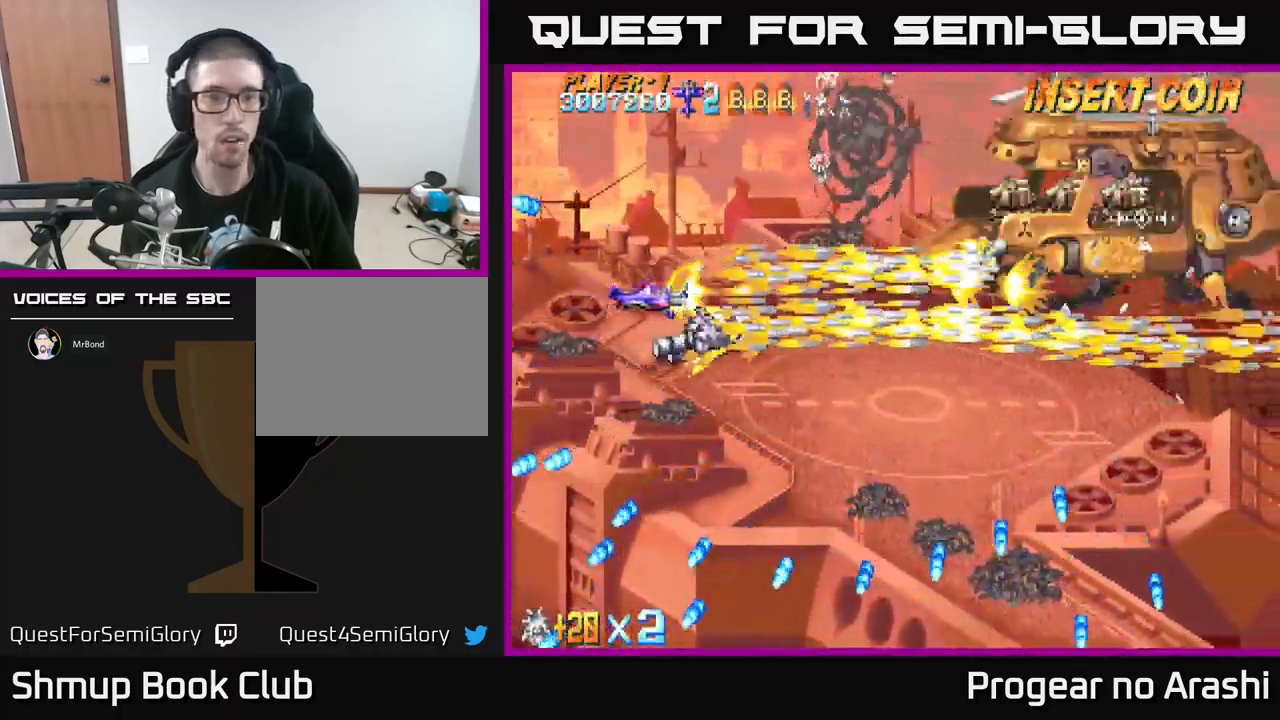
{"buttons": ["X"], "left_stick": "center", "events": [[67, "DPAD_UP", "down"], [83, "DPAD_LEFT", "down"], [183, "DPAD_LEFT", "up"], [183, "X", "down"], [200, "A", "up"], [217, "DPAD_UP", "up"], [233, "DPAD_RIGHT", "down"], [300, "DPAD_RIGHT", "up"]]}
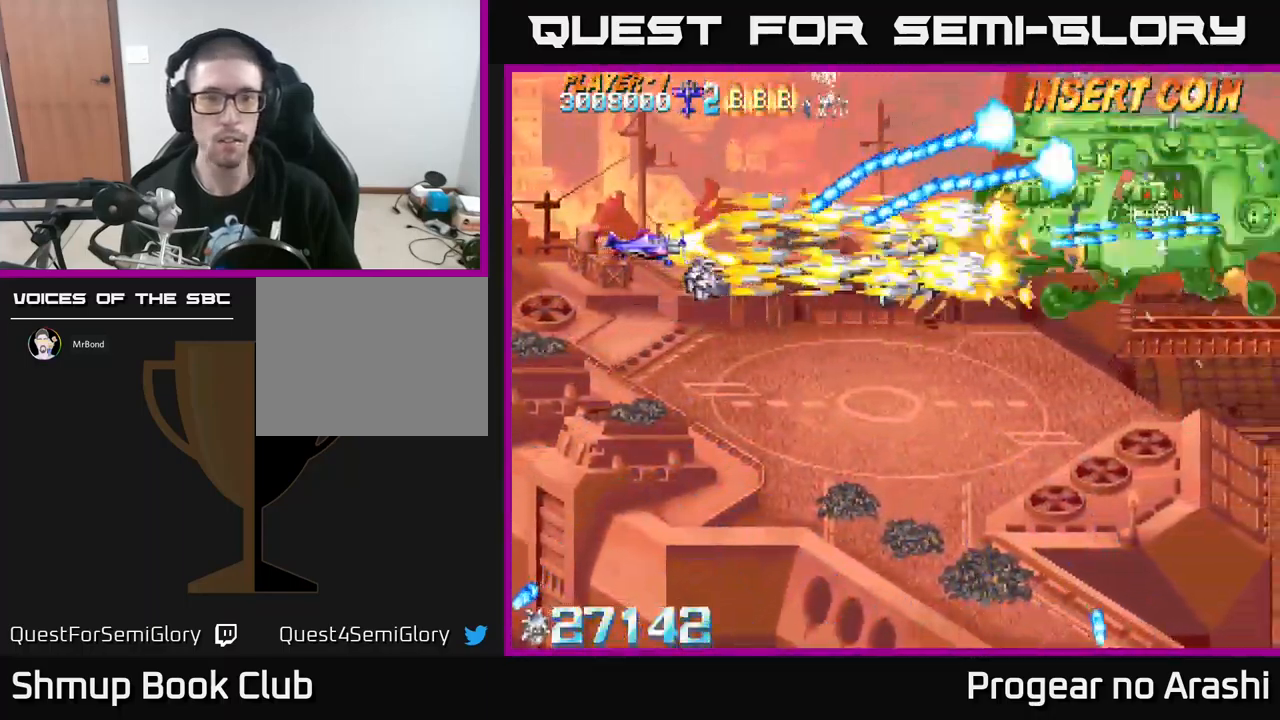
{"buttons": ["X", "DPAD_DOWN", "DPAD_RIGHT"], "left_stick": "center", "events": [[33, "DPAD_LEFT", "down"], [250, "DPAD_DOWN", "down"], [283, "DPAD_LEFT", "up"], [450, "DPAD_RIGHT", "down"]]}
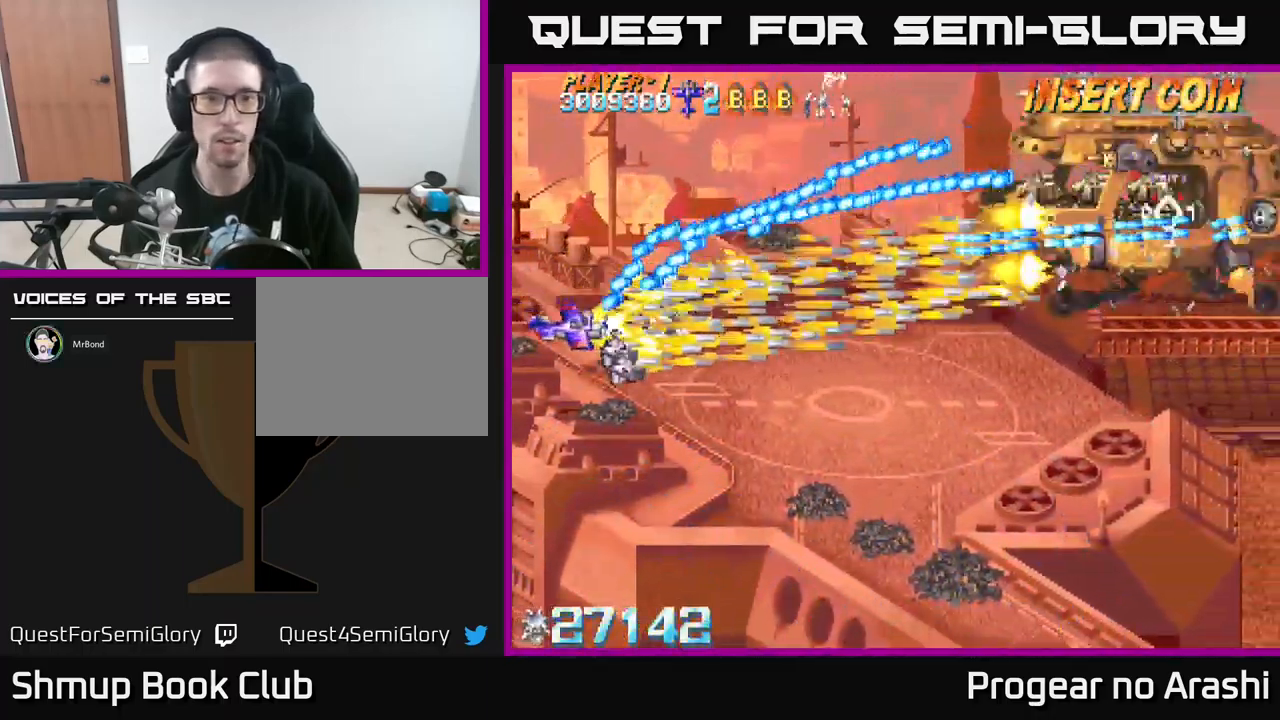
{"buttons": ["A", "DPAD_RIGHT"], "left_stick": "center", "events": [[150, "DPAD_DOWN", "up"], [250, "A", "down"], [267, "DPAD_UP", "down"], [300, "DPAD_UP", "up"], [300, "X", "up"], [334, "DPAD_DOWN", "down"], [500, "DPAD_DOWN", "up"]]}
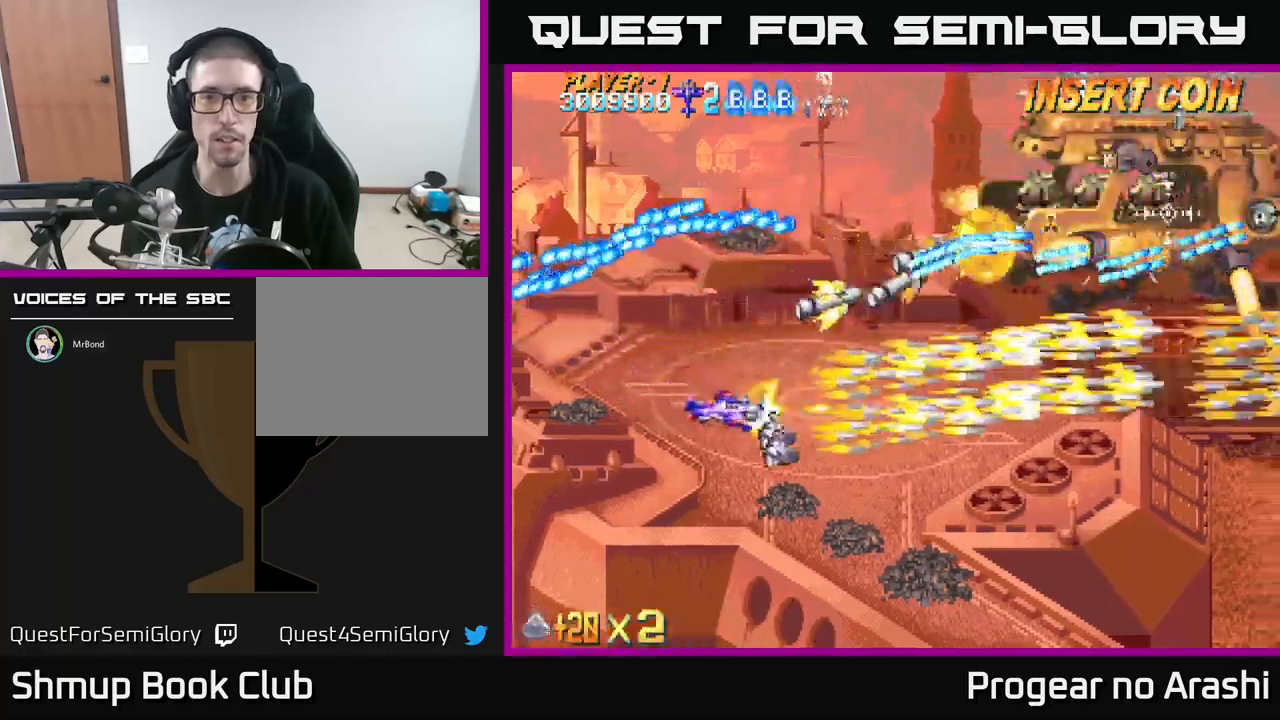
{"buttons": ["X", "DPAD_UP", "DPAD_LEFT"], "left_stick": "center", "events": [[67, "DPAD_RIGHT", "up"], [100, "DPAD_LEFT", "down"], [150, "DPAD_UP", "down"], [184, "X", "down"], [217, "A", "up"]]}
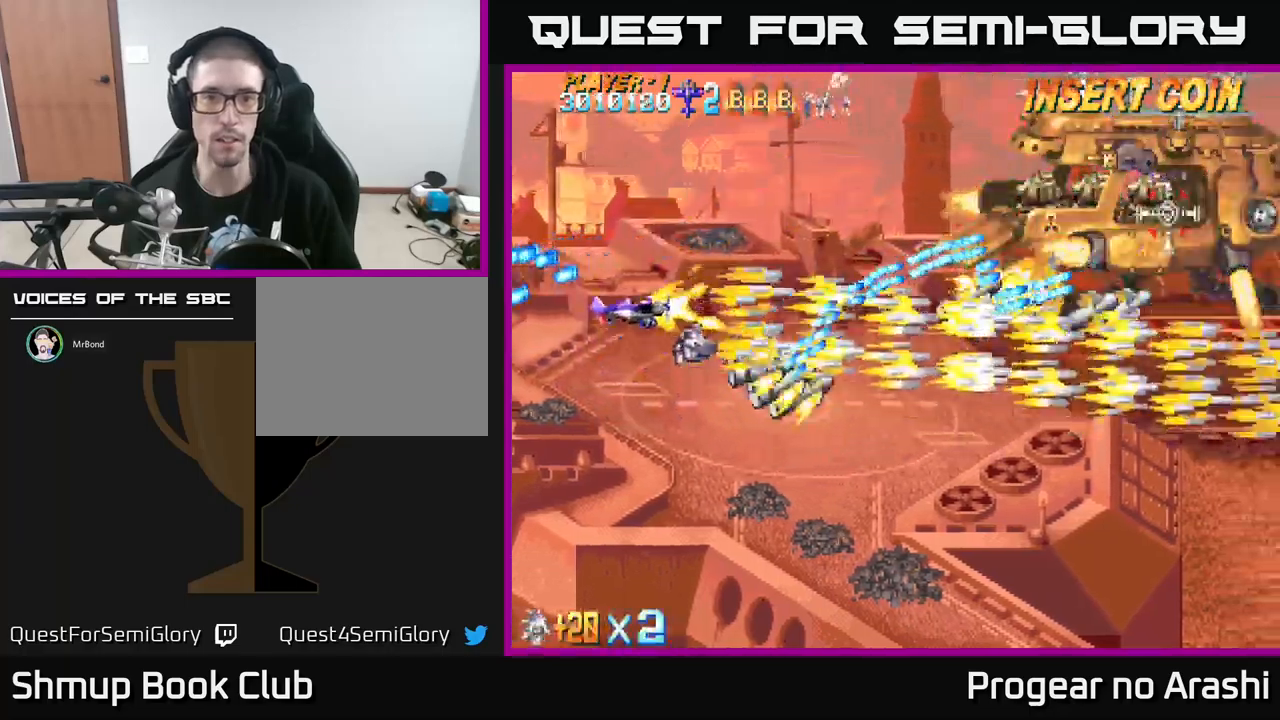
{"buttons": ["X", "DPAD_UP", "DPAD_LEFT"], "left_stick": "center", "events": [[84, "DPAD_UP", "up"], [467, "DPAD_UP", "down"]]}
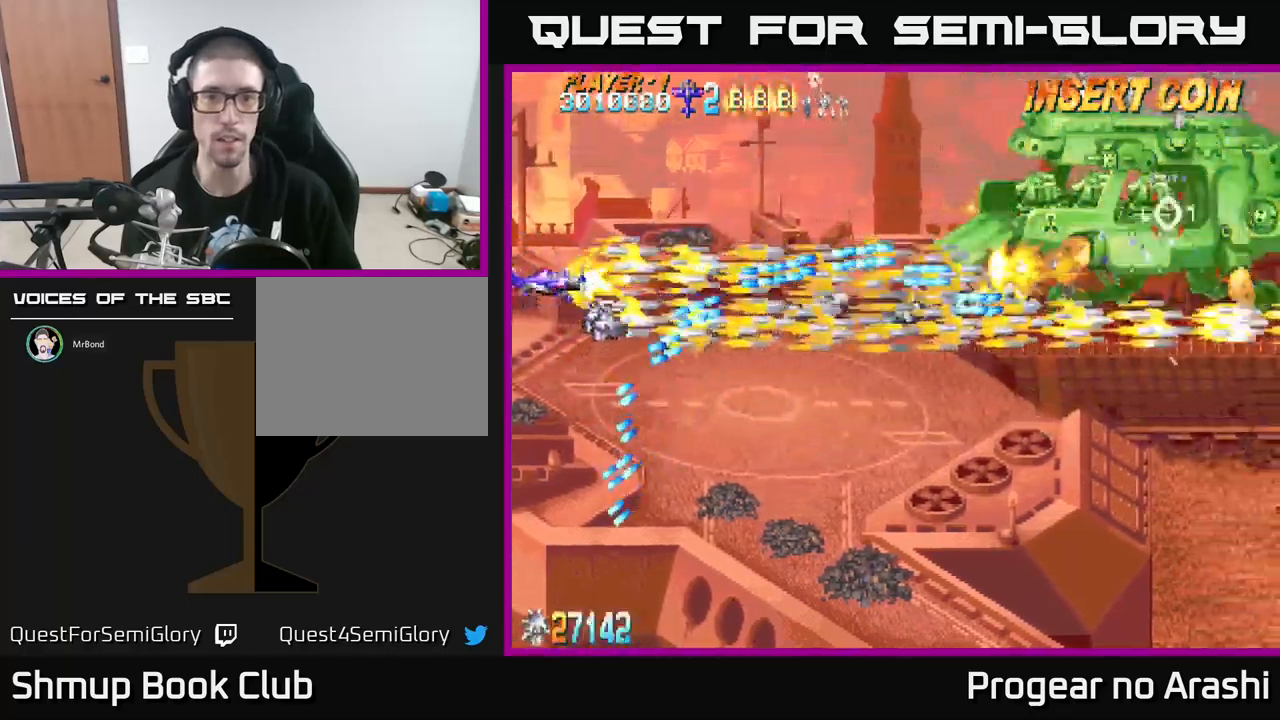
{"buttons": ["X", "DPAD_RIGHT"], "left_stick": "center", "events": [[84, "DPAD_LEFT", "up"], [184, "DPAD_RIGHT", "down"], [217, "DPAD_UP", "up"]]}
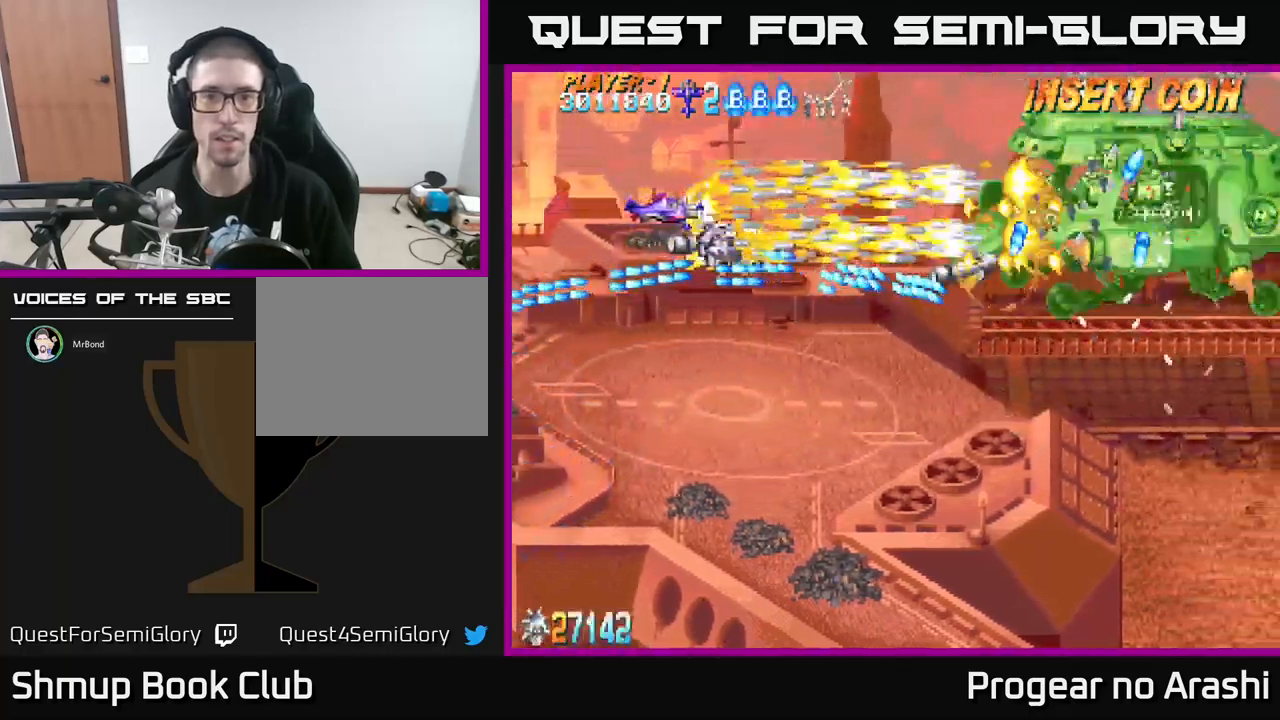
{"buttons": ["X", "DPAD_RIGHT"], "left_stick": "center", "events": [[117, "DPAD_UP", "down"], [150, "DPAD_RIGHT", "up"], [250, "DPAD_RIGHT", "down"], [284, "DPAD_UP", "up"]]}
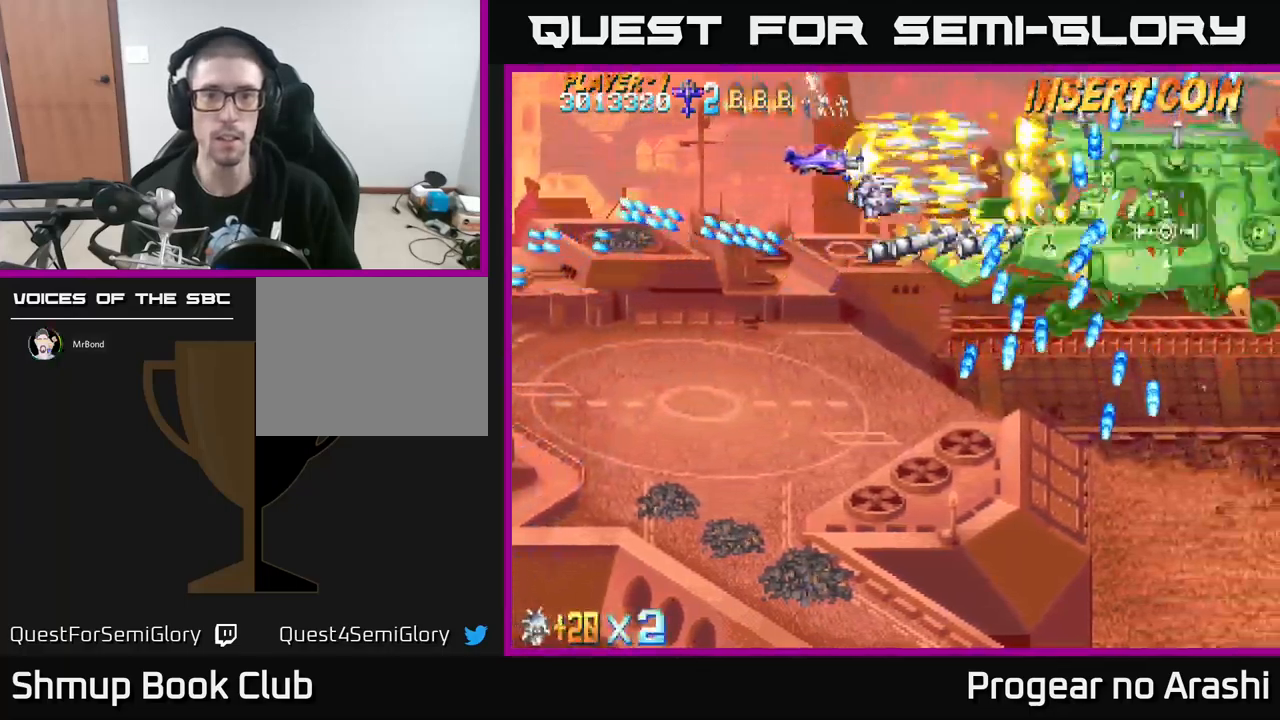
{"buttons": ["X", "DPAD_DOWN", "DPAD_LEFT"], "left_stick": "center", "events": [[67, "DPAD_DOWN", "down"], [117, "DPAD_RIGHT", "up"], [234, "DPAD_LEFT", "down"]]}
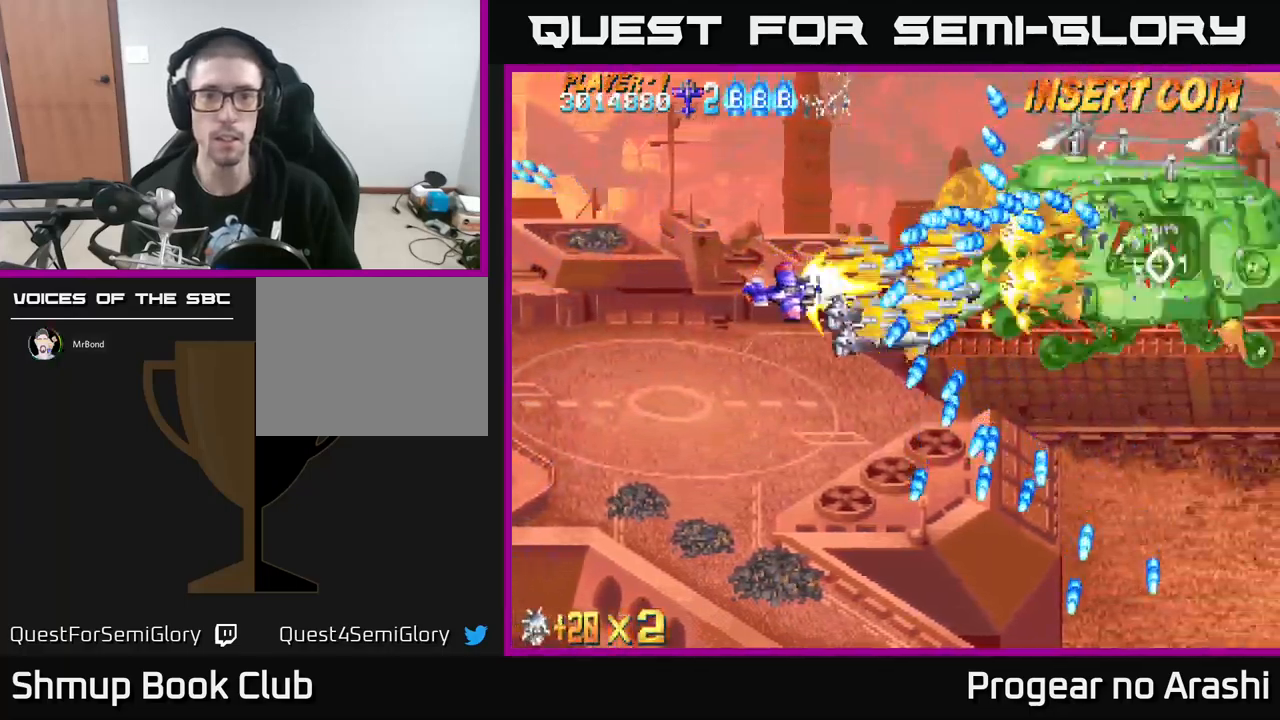
{"buttons": ["X", "DPAD_LEFT"], "left_stick": "center", "events": [[100, "DPAD_DOWN", "up"]]}
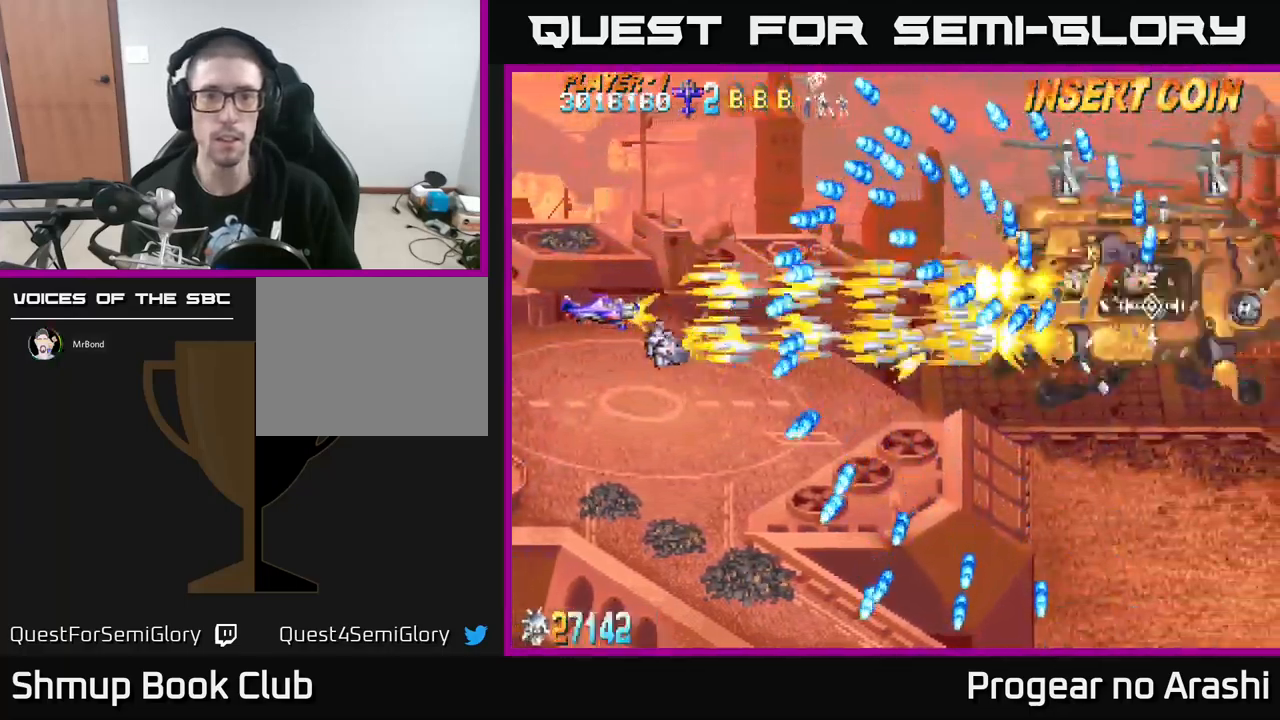
{"buttons": ["X"], "left_stick": "center", "events": [[167, "DPAD_LEFT", "up"], [200, "DPAD_DOWN", "down"], [284, "DPAD_DOWN", "up"]]}
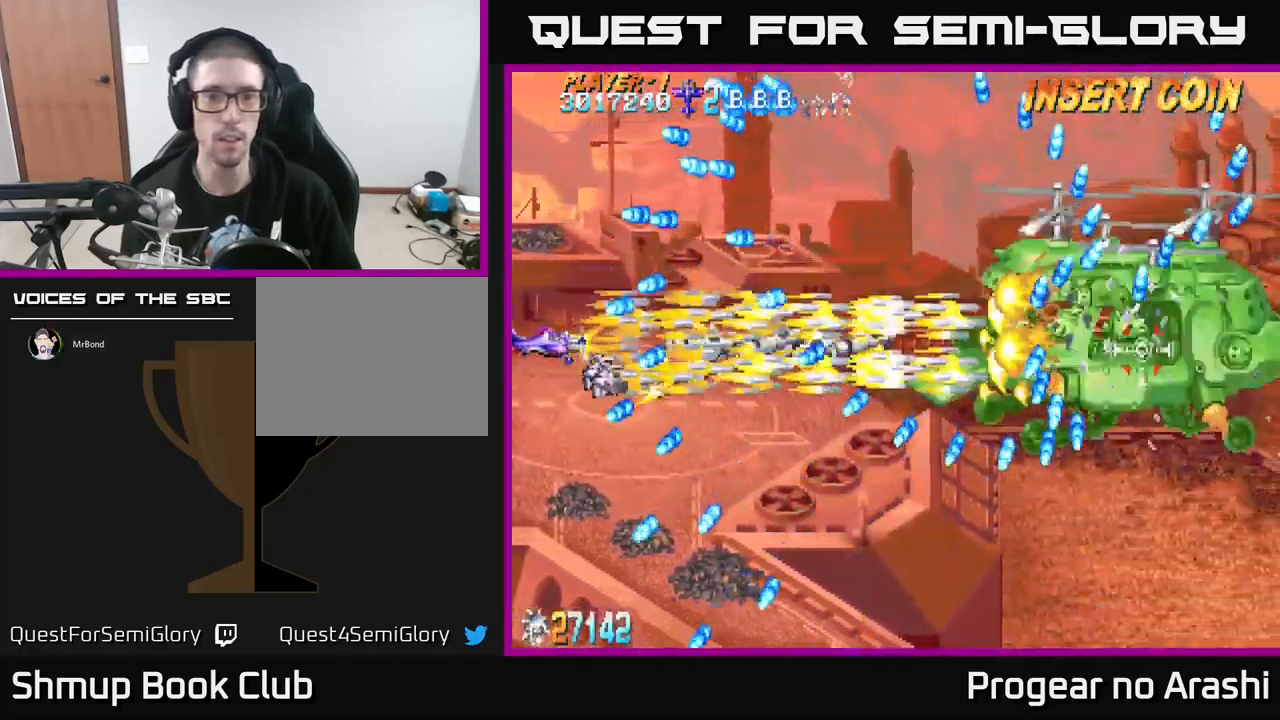
{"buttons": ["A", "DPAD_RIGHT"], "left_stick": "center", "events": [[317, "DPAD_RIGHT", "down"], [384, "A", "down"], [417, "X", "up"]]}
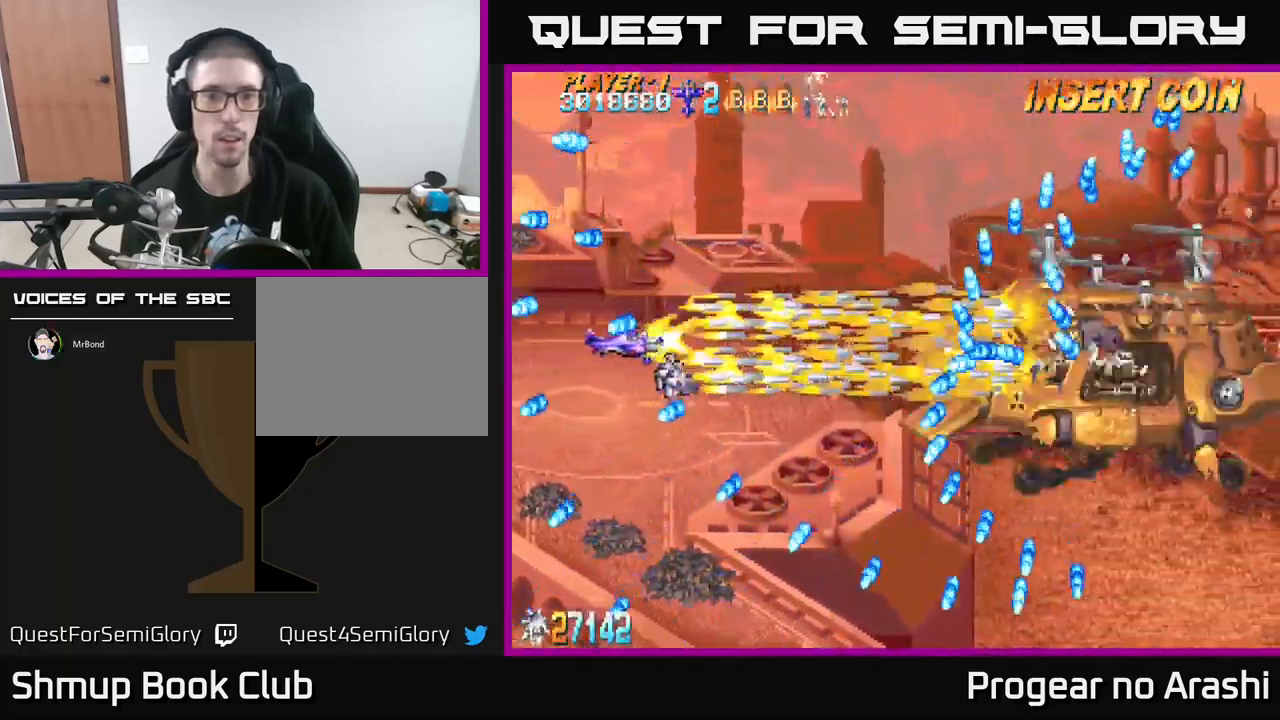
{"buttons": ["A", "DPAD_DOWN", "DPAD_LEFT"], "left_stick": "center", "events": [[250, "DPAD_RIGHT", "up"], [284, "DPAD_LEFT", "down"], [350, "DPAD_DOWN", "down"]]}
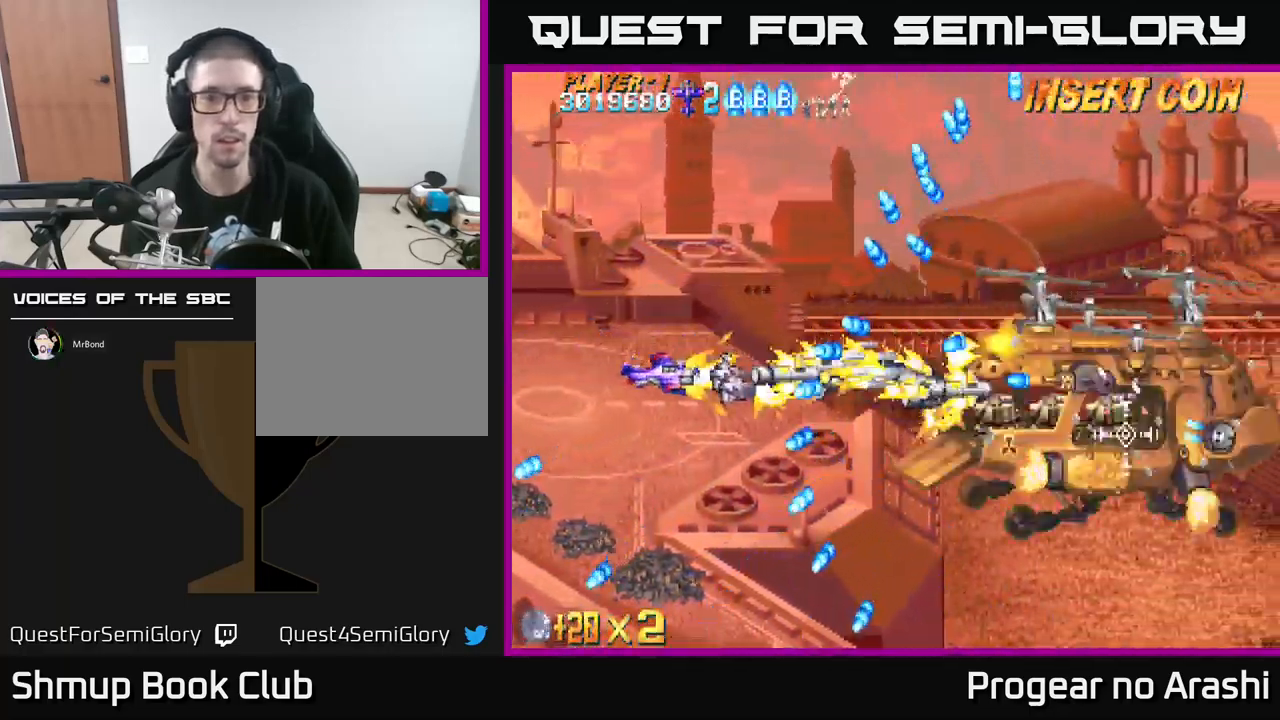
{"buttons": ["A", "DPAD_DOWN", "DPAD_LEFT"], "left_stick": "center", "events": []}
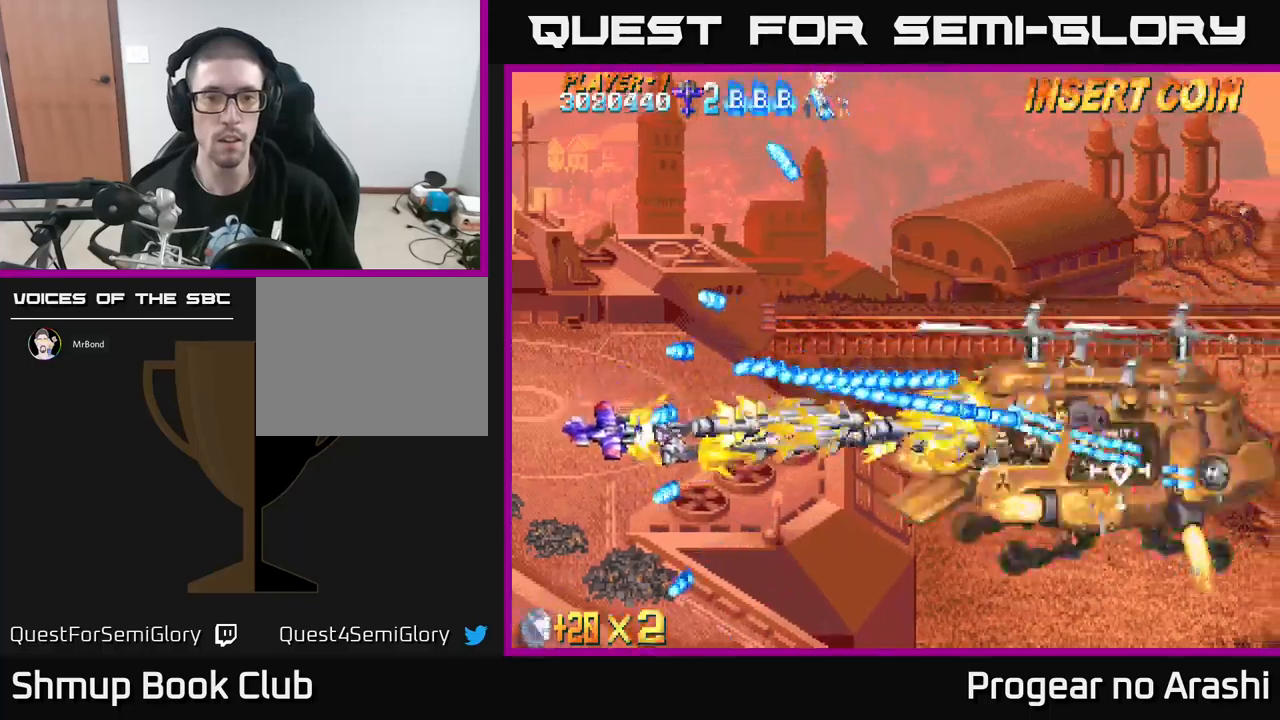
{"buttons": ["A", "DPAD_DOWN", "DPAD_RIGHT"], "left_stick": "center", "events": [[217, "DPAD_LEFT", "up"], [433, "DPAD_RIGHT", "down"]]}
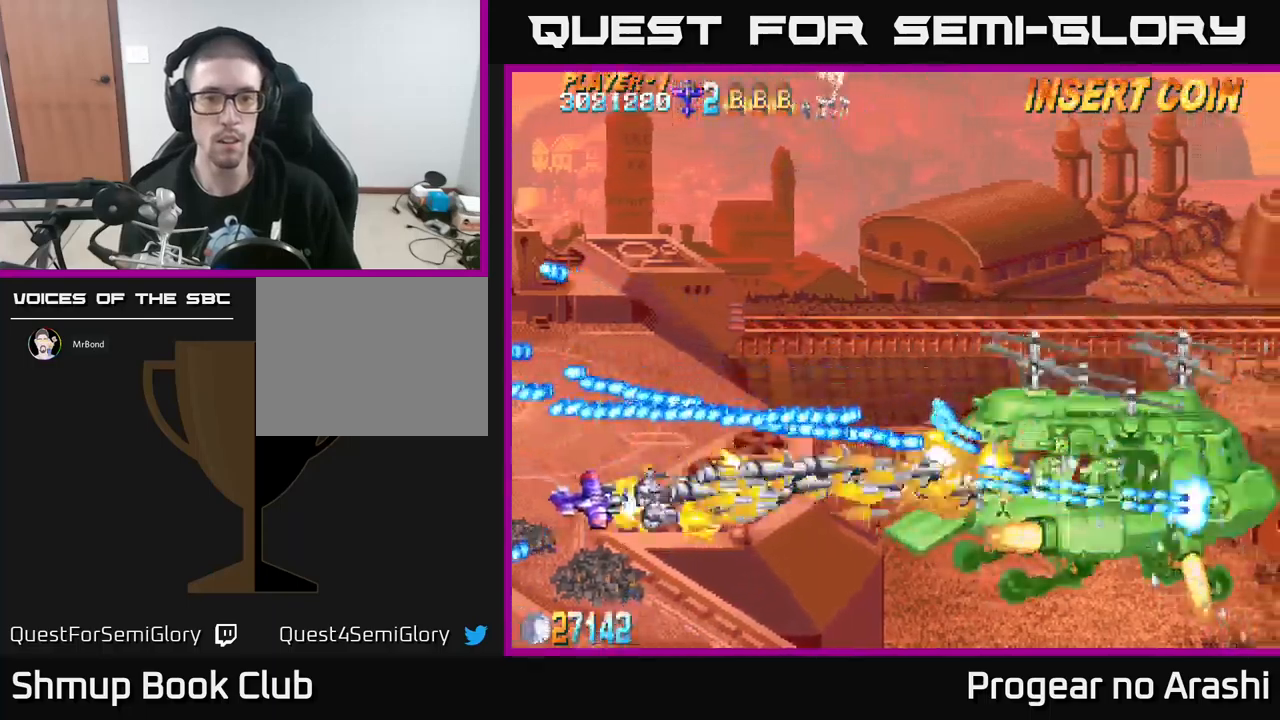
{"buttons": ["A", "DPAD_DOWN", "DPAD_RIGHT"], "left_stick": "center", "events": []}
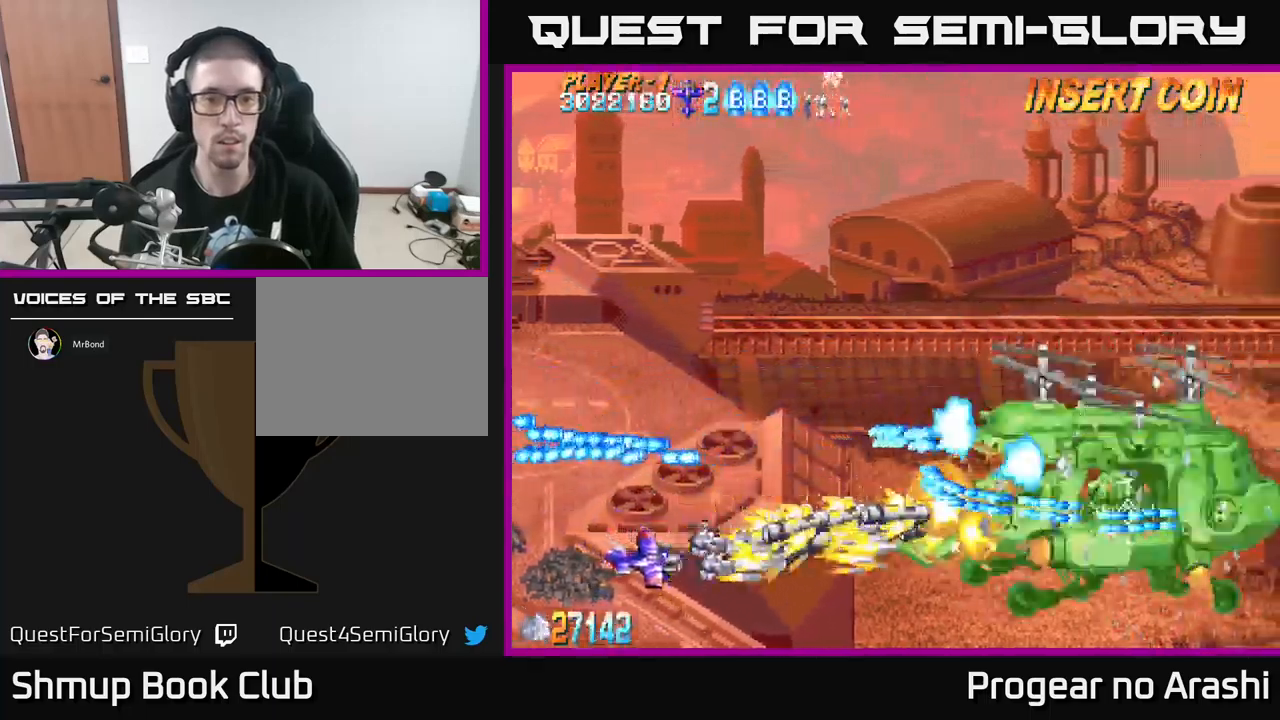
{"buttons": ["A", "DPAD_UP", "DPAD_LEFT"], "left_stick": "center", "events": [[33, "DPAD_DOWN", "up"], [117, "DPAD_RIGHT", "up"], [117, "DPAD_UP", "down"], [183, "DPAD_LEFT", "down"]]}
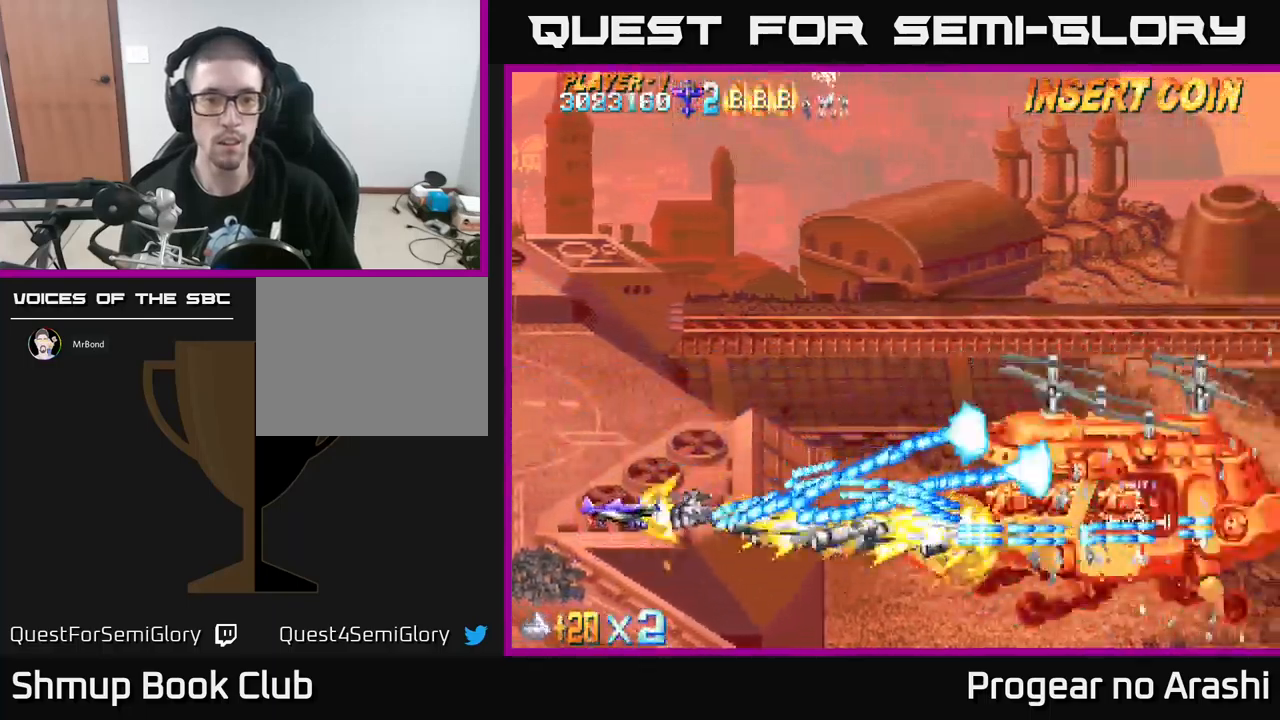
{"buttons": ["A", "DPAD_UP", "DPAD_LEFT"], "left_stick": "center", "events": []}
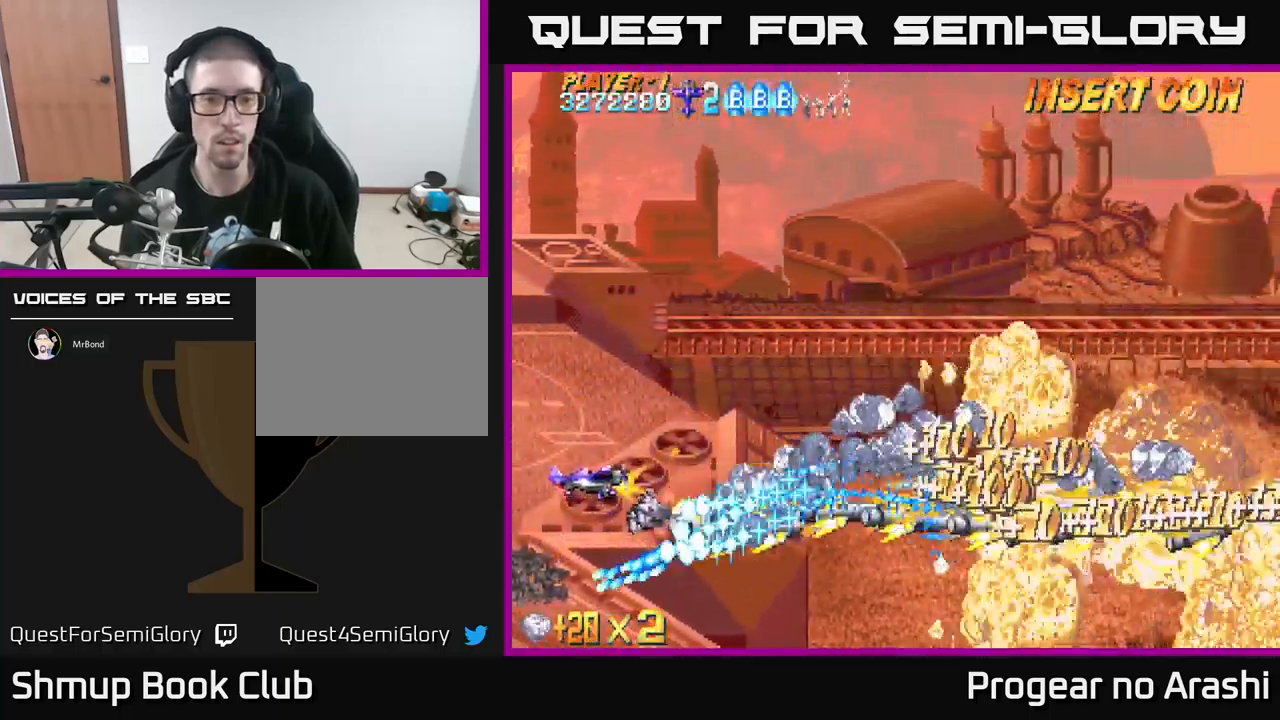
{"buttons": ["X", "DPAD_RIGHT"], "left_stick": "center", "events": [[33, "X", "down"], [67, "A", "up"], [183, "DPAD_LEFT", "up"], [450, "DPAD_RIGHT", "down"], [500, "DPAD_UP", "up"]]}